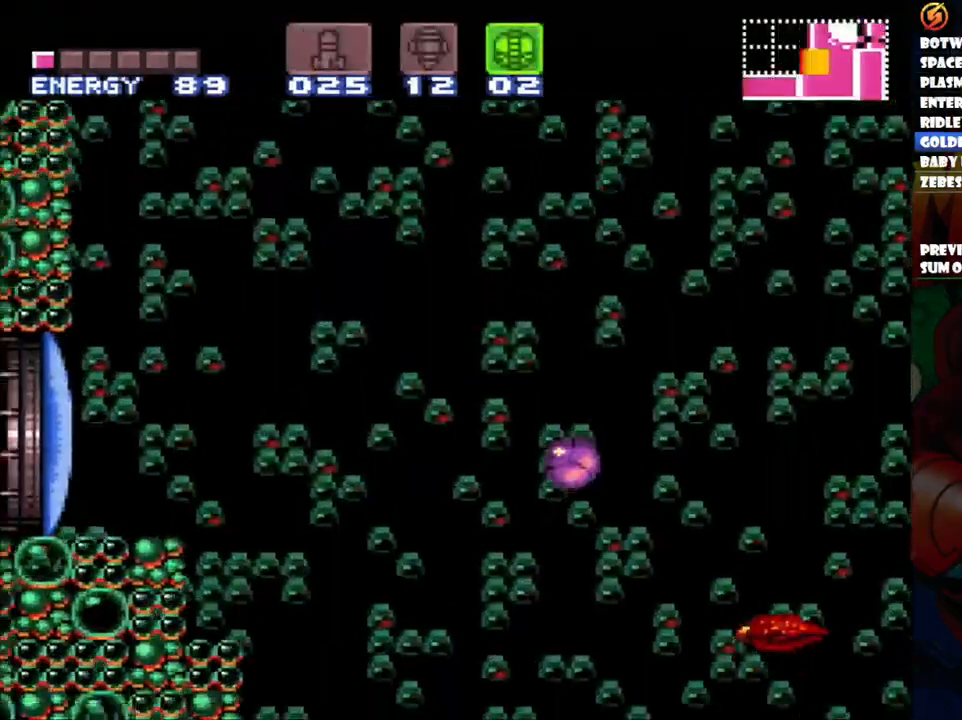
Gameplay with a controller (Nintendo layout); each line is a JSON object with the inputs held at the frame after it. "events" lists button and stick changes between this image and that frame as [ms after this image, input, new state], when the widget could be followed in between. Not read: L3 R1 R3.
{"buttons": ["DPAD_LEFT"], "events": [[267, "Y", "down"], [367, "Y", "up"]]}
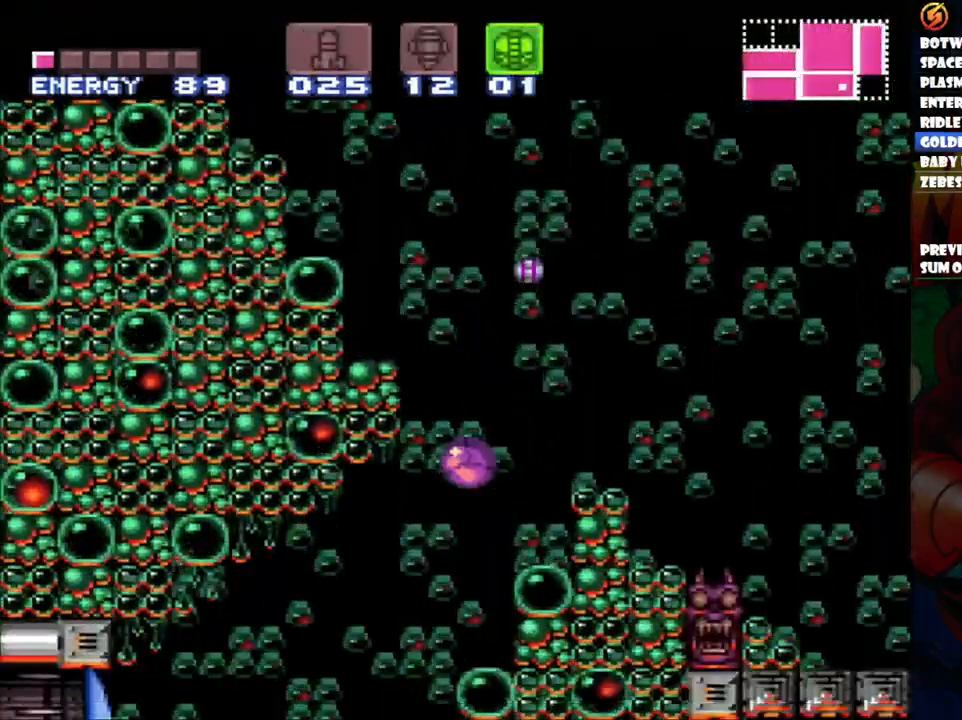
{"buttons": ["A", "DPAD_UP", "DPAD_LEFT"], "events": [[50, "A", "down"], [300, "DPAD_UP", "down"]]}
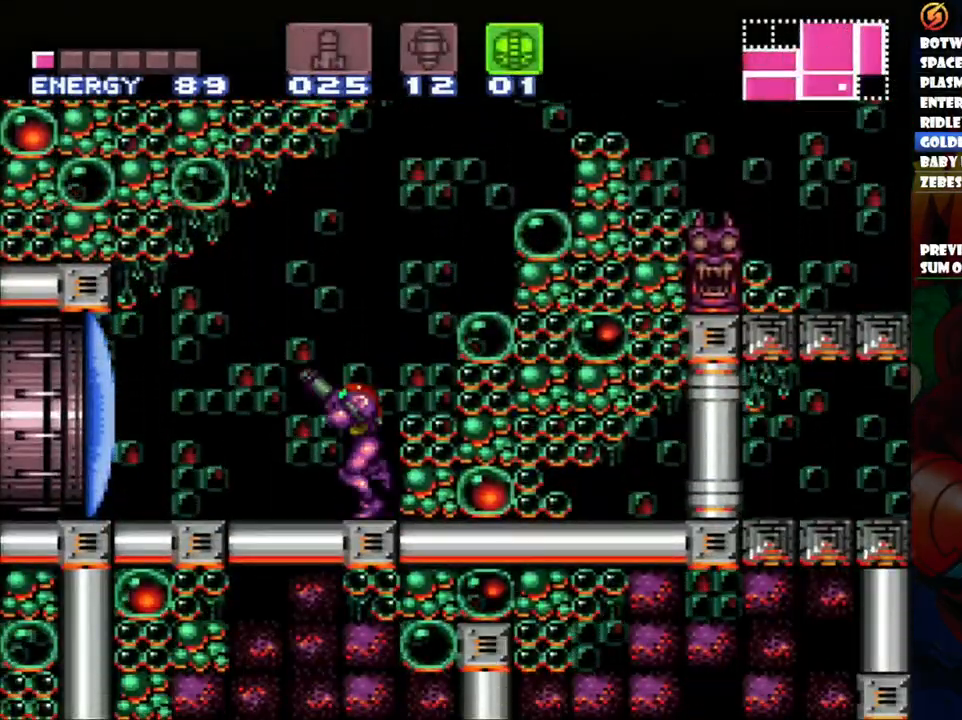
{"buttons": [], "events": [[67, "DPAD_LEFT", "up"], [83, "DPAD_LEFT", "down"], [117, "DPAD_UP", "up"], [150, "DPAD_LEFT", "up"], [183, "DPAD_LEFT", "down"], [250, "DPAD_LEFT", "up"], [267, "A", "up"], [333, "DPAD_RIGHT", "down"], [417, "DPAD_RIGHT", "up"]]}
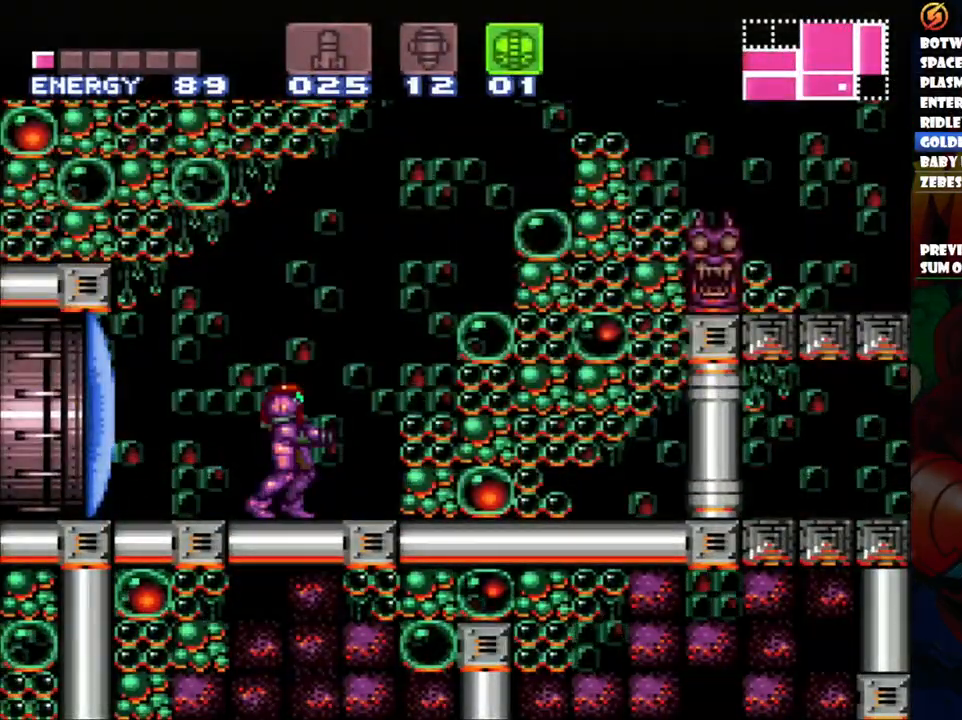
{"buttons": [], "events": [[133, "DPAD_LEFT", "down"], [200, "DPAD_LEFT", "up"]]}
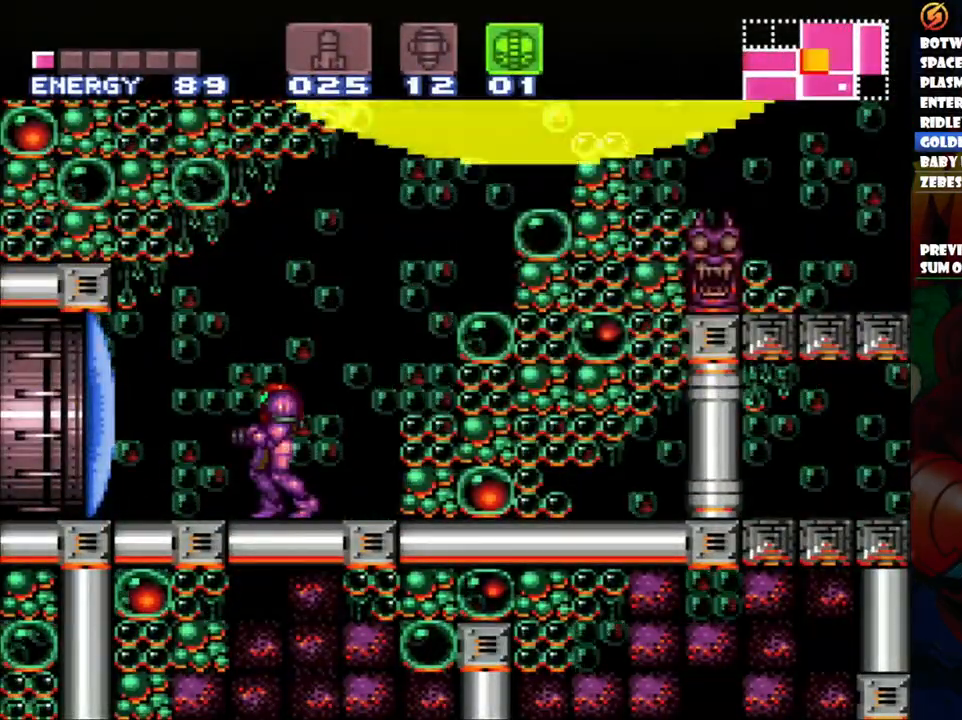
{"buttons": ["Y", "DPAD_DOWN"], "events": [[250, "B", "down"], [317, "DPAD_DOWN", "down"], [350, "B", "up"], [450, "Y", "down"]]}
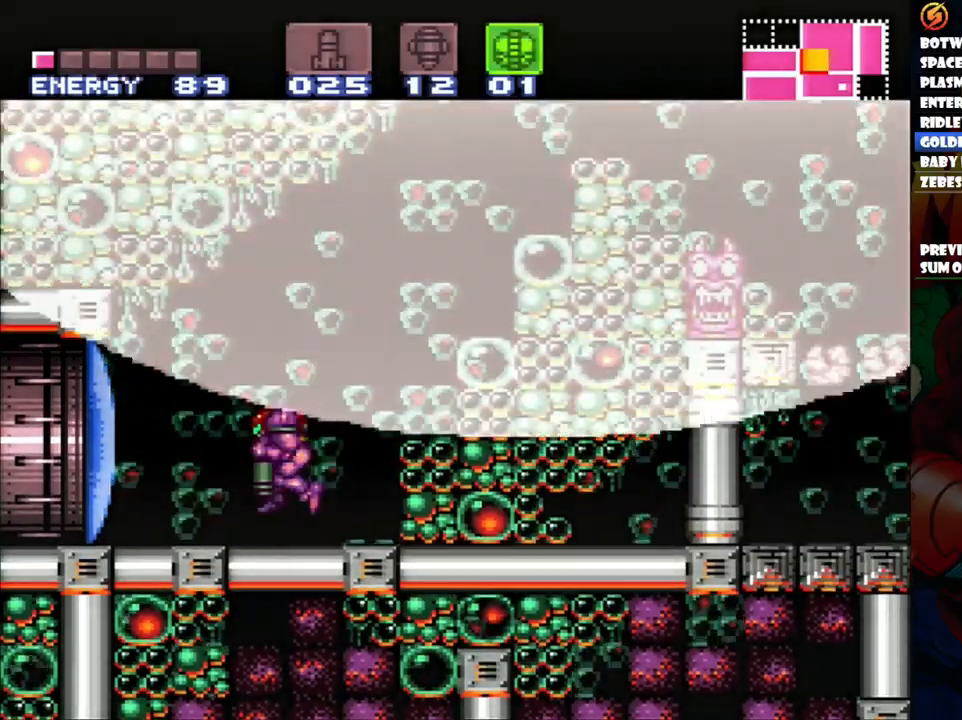
{"buttons": ["Y", "DPAD_DOWN"], "events": [[17, "Y", "up"], [117, "Y", "down"], [183, "Y", "up"], [250, "Y", "down"], [350, "Y", "up"], [417, "Y", "down"]]}
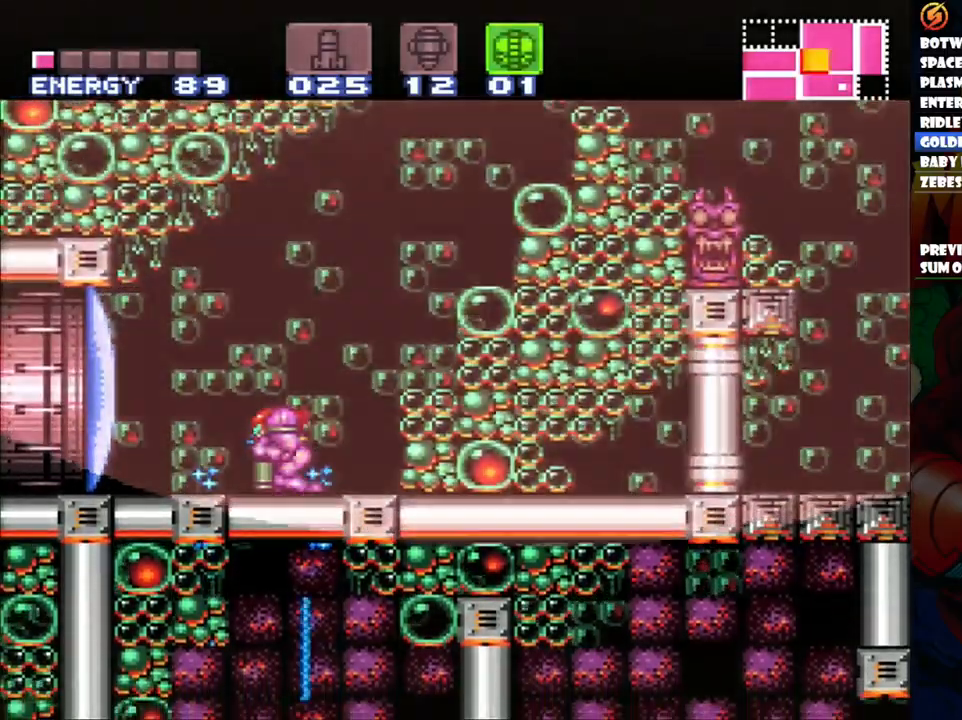
{"buttons": [], "events": [[183, "Y", "up"], [217, "DPAD_DOWN", "up"]]}
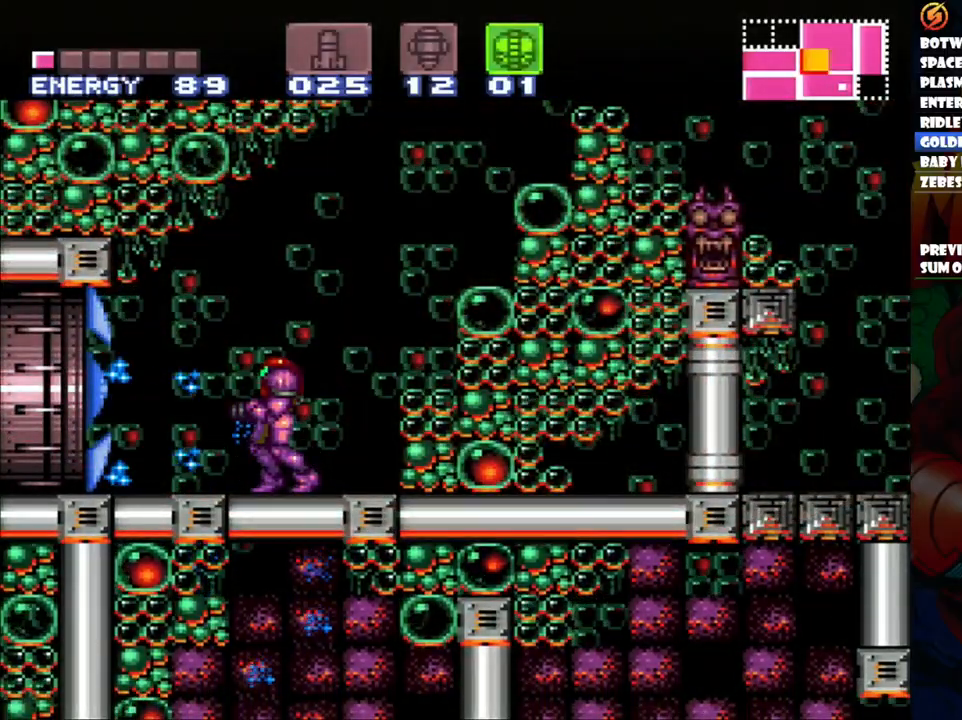
{"buttons": ["Y"], "events": [[167, "DPAD_DOWN", "down"], [267, "DPAD_DOWN", "up"], [317, "DPAD_DOWN", "down"], [450, "DPAD_DOWN", "up"], [483, "Y", "down"]]}
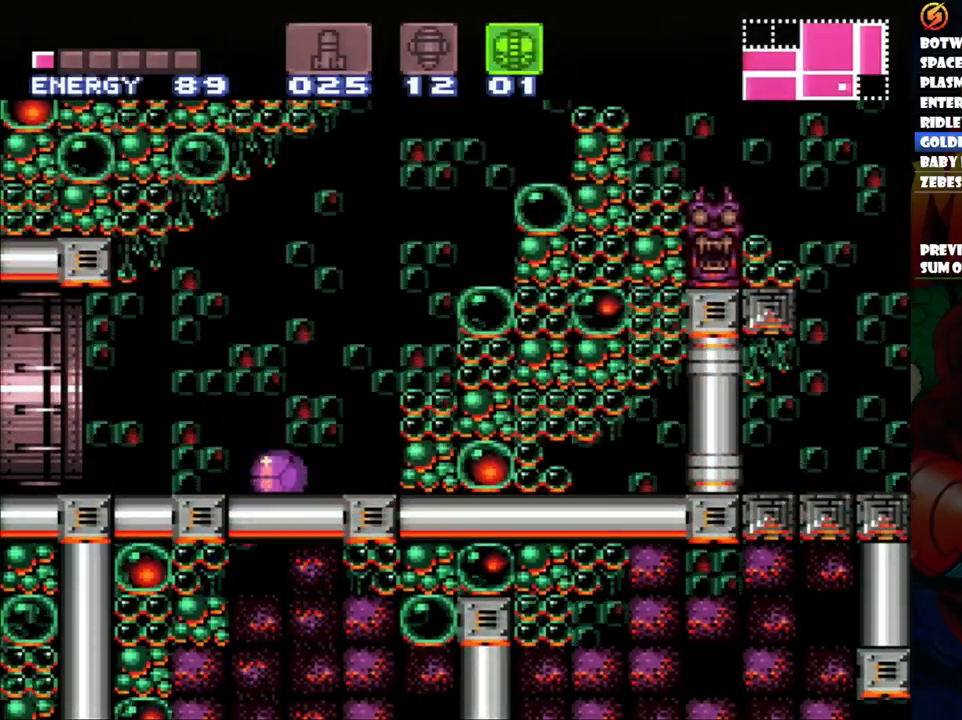
{"buttons": [], "events": [[100, "Y", "up"], [167, "DPAD_UP", "down"], [300, "DPAD_UP", "up"], [483, "DPAD_RIGHT", "down"], [500, "DPAD_RIGHT", "up"]]}
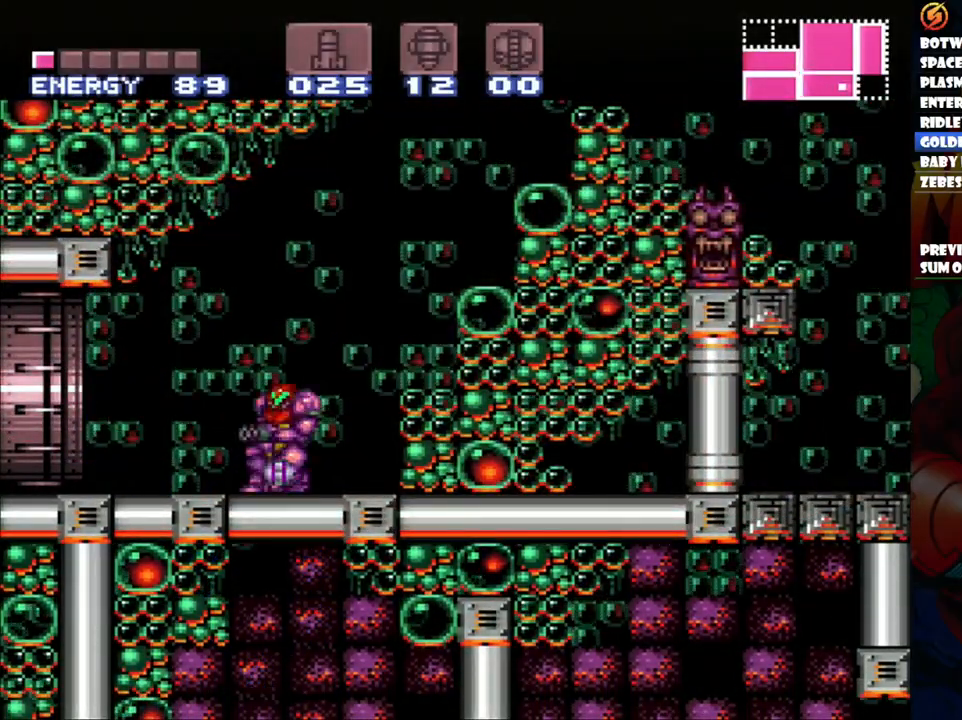
{"buttons": [], "events": [[250, "DPAD_LEFT", "down"], [333, "DPAD_LEFT", "up"]]}
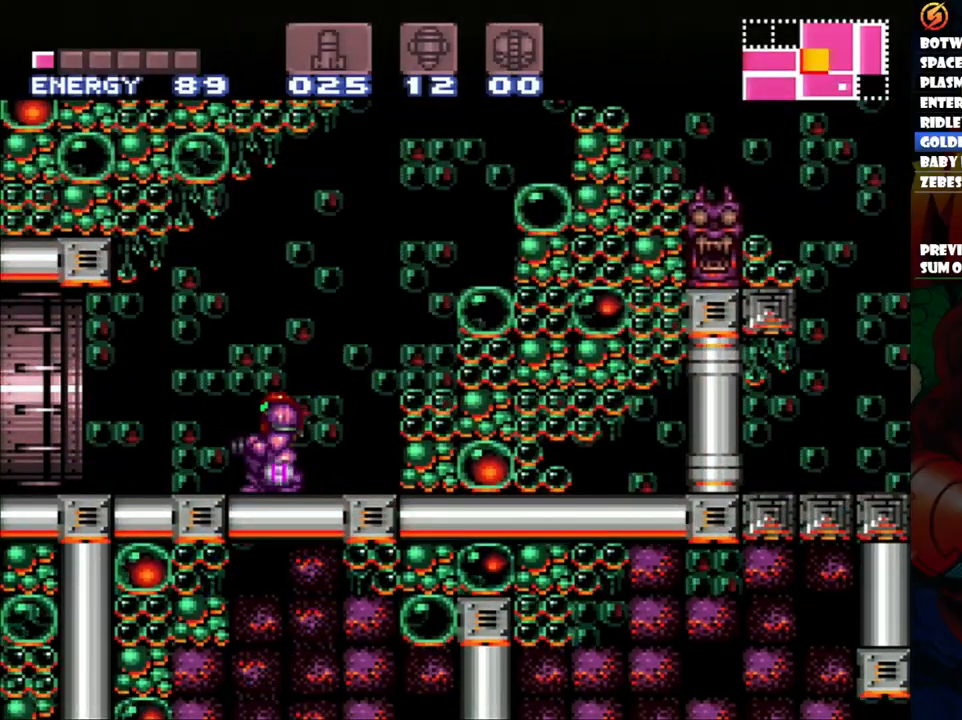
{"buttons": ["B"], "events": [[450, "B", "down"]]}
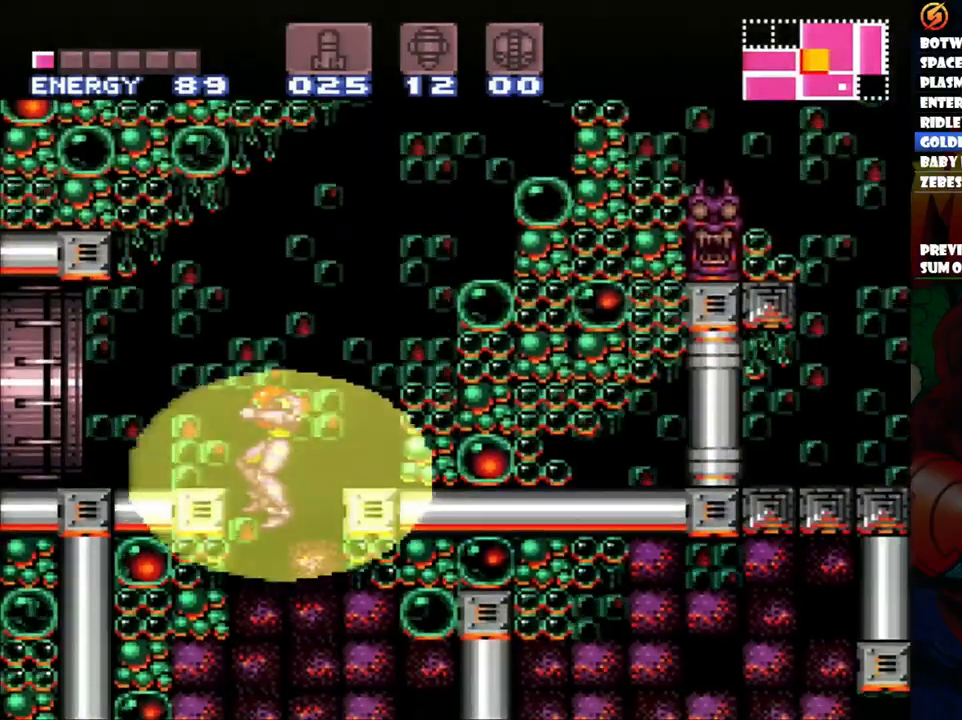
{"buttons": ["Y", "DPAD_DOWN"], "events": [[33, "B", "up"], [83, "DPAD_DOWN", "down"], [267, "Y", "down"], [383, "Y", "up"], [450, "Y", "down"]]}